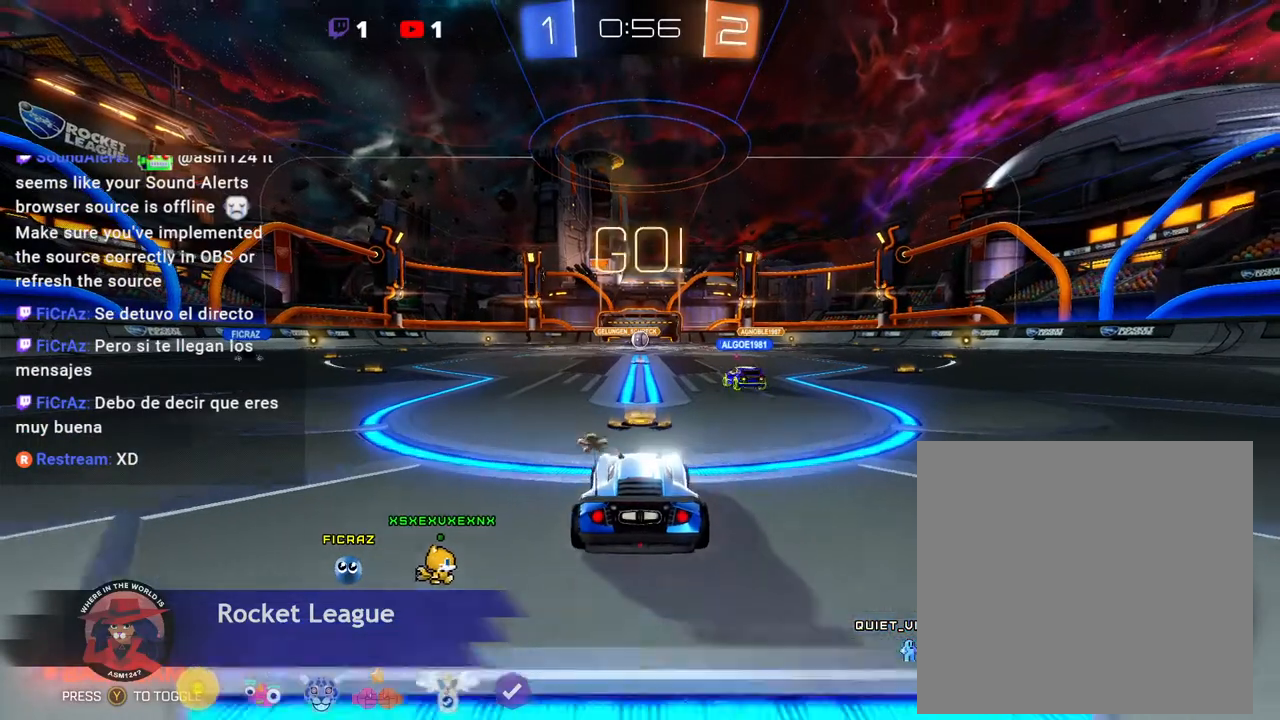
Gameplay with a controller (Xbox layout); each line is a JSON object with the inputs held at the frame after it. "events" lists button and stick changes between this image and that frame as [ms after this image, input, new state], when the widget could be followed in between. Not read: L3 R3 TOUCHPAD other_buttons right_stick.
{"buttons": ["L2"], "left_stick": "center", "events": [[67, "B", "down"], [333, "B", "up"], [333, "R2", "up"], [467, "L2", "down"]]}
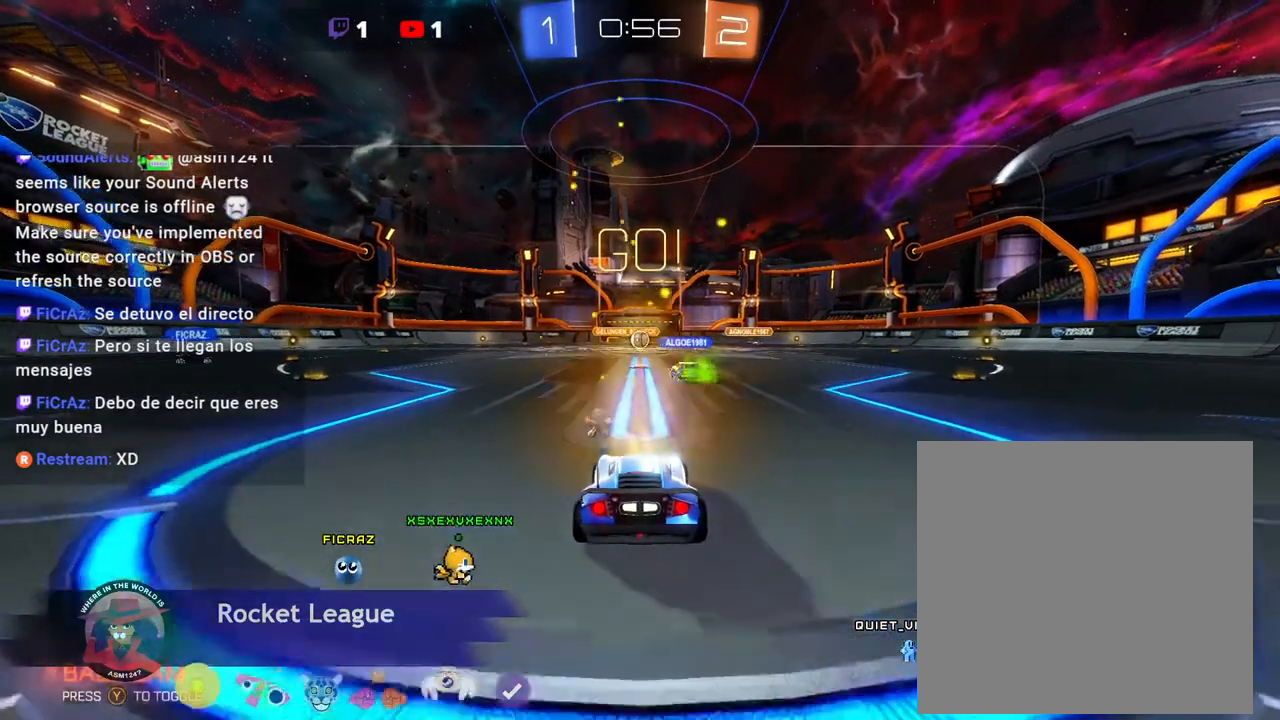
{"buttons": [], "left_stick": "center", "events": [[400, "L2", "up"]]}
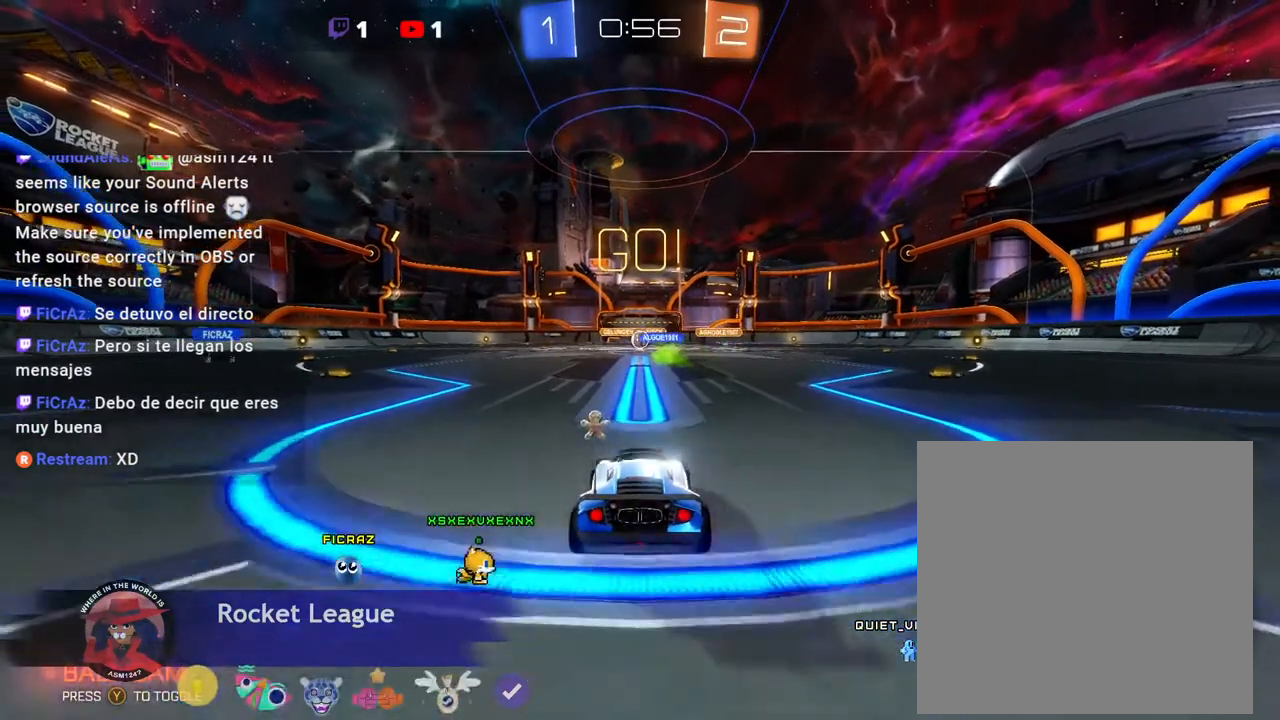
{"buttons": ["L2"], "left_stick": "center", "events": [[67, "L2", "down"]]}
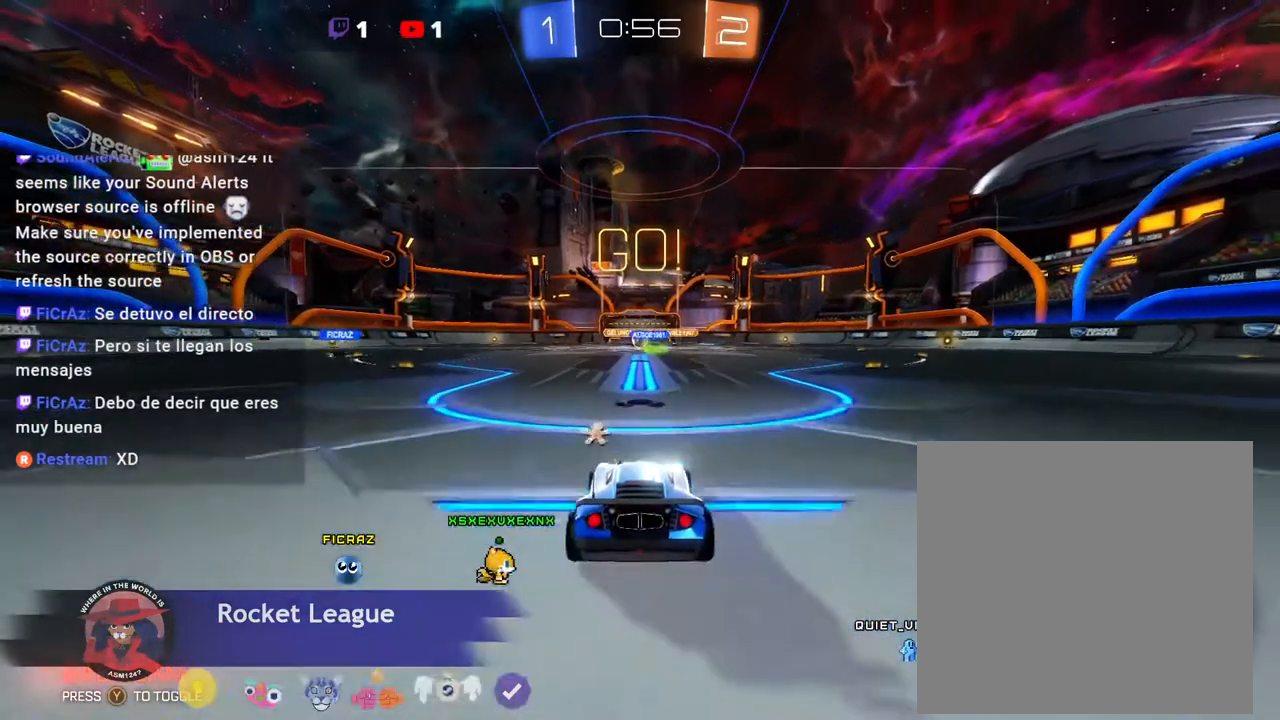
{"buttons": [], "left_stick": "center", "events": [[233, "L2", "up"]]}
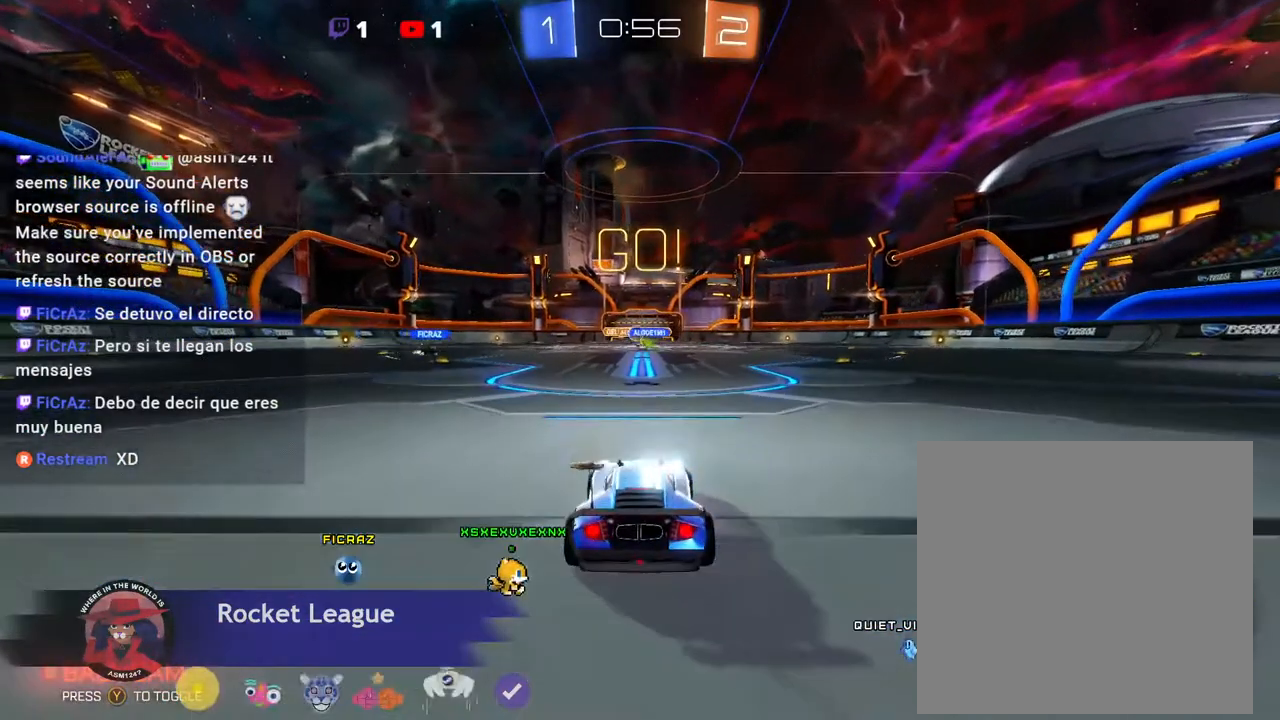
{"buttons": [], "left_stick": "center", "events": []}
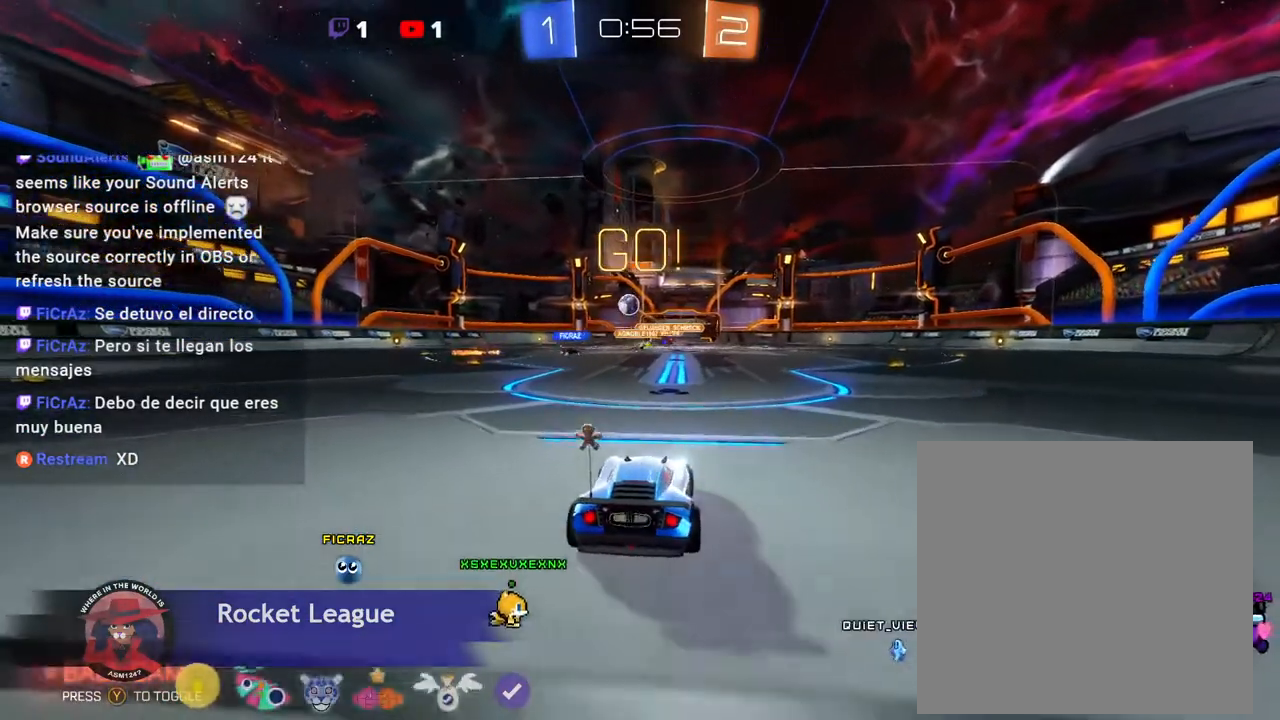
{"buttons": ["R2"], "left_stick": "left", "events": [[100, "left_stick", "left"], [233, "R2", "down"]]}
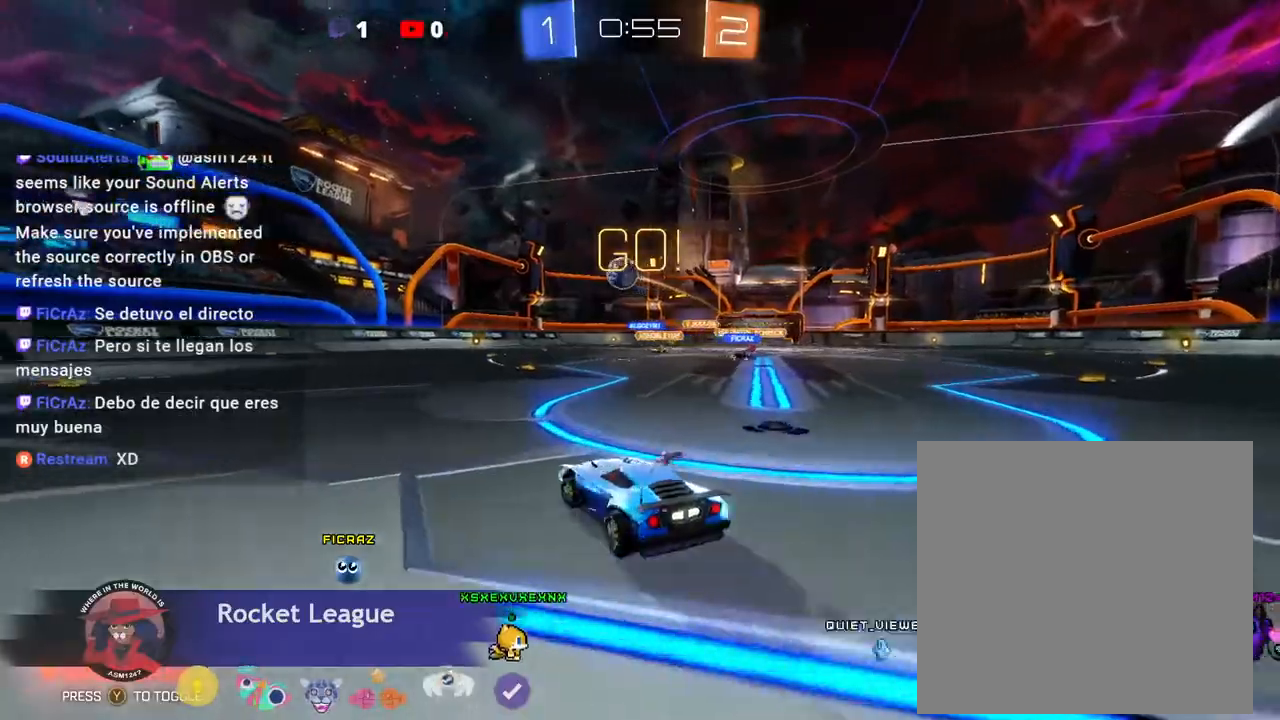
{"buttons": [], "left_stick": "center", "events": [[233, "left_stick", "center"], [367, "R2", "up"]]}
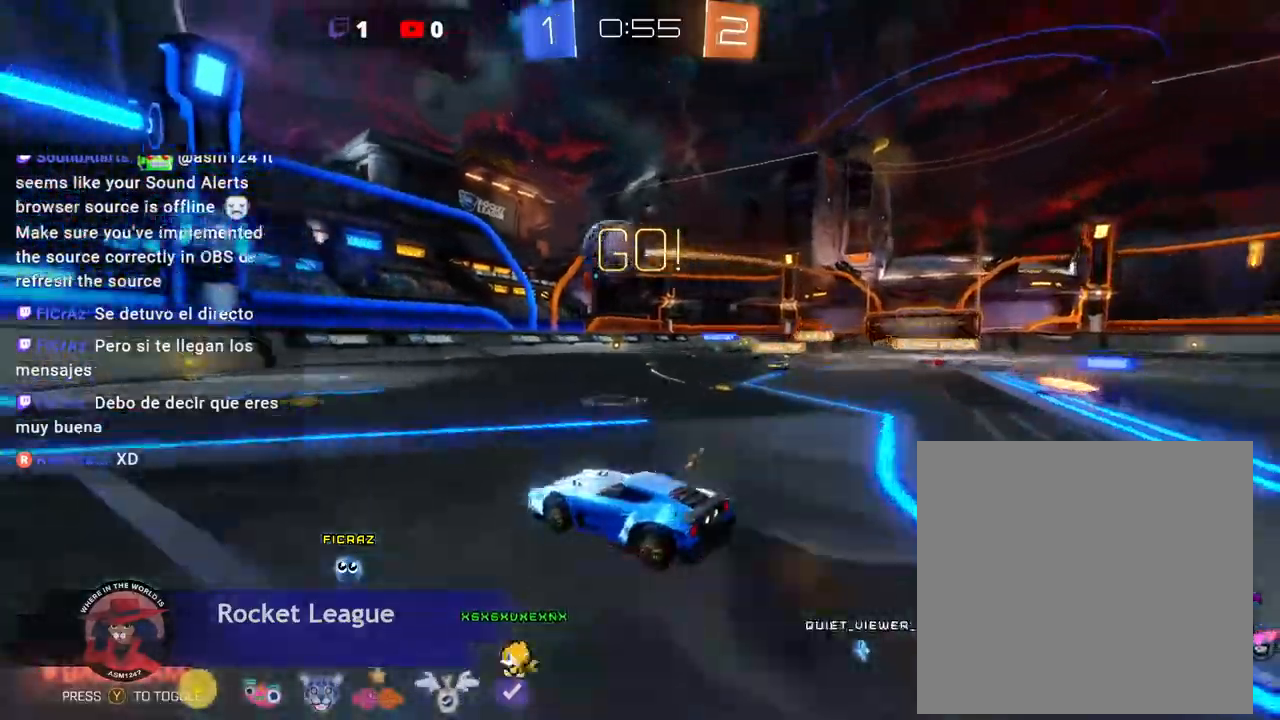
{"buttons": [], "left_stick": "center", "events": [[33, "R2", "down"], [67, "L2", "down"], [100, "L2", "up"], [267, "R2", "up"]]}
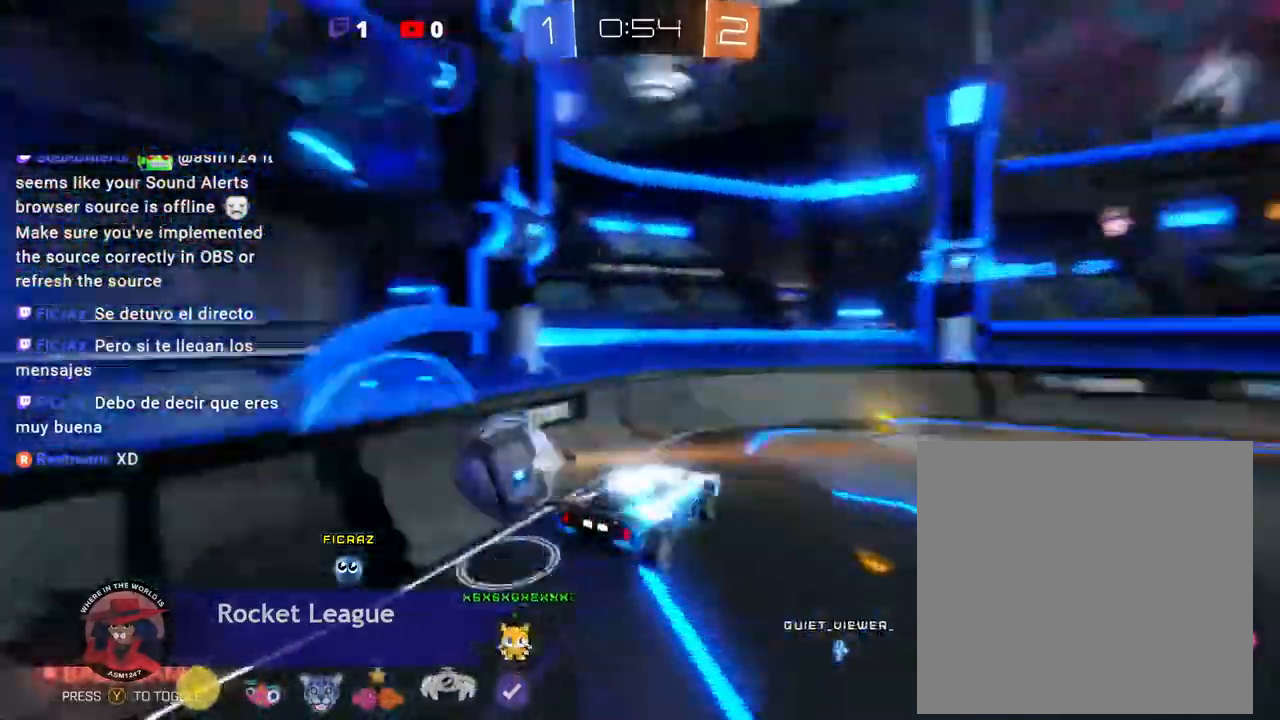
{"buttons": [], "left_stick": "center", "events": []}